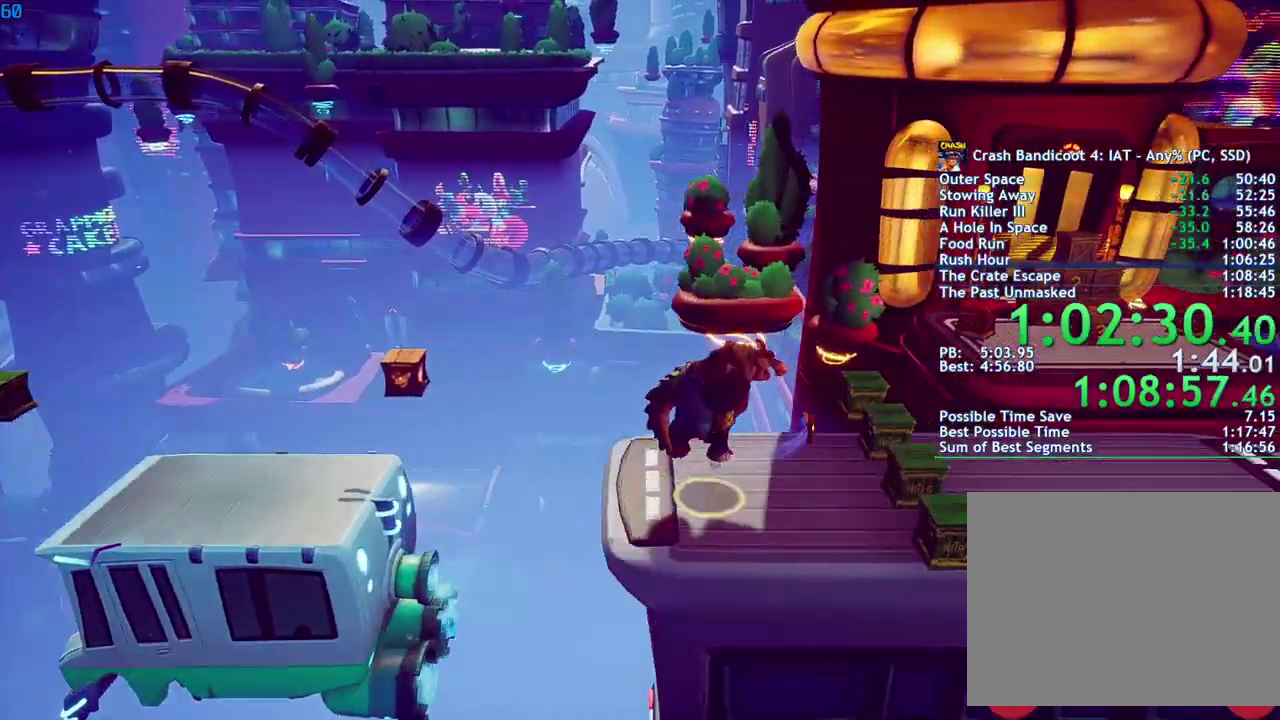
Gameplay with a controller (PlayStation layout); each line is a JSON object with the inputs held at the frame after it. "events" lists button and stick changes between this image and that frame as [ms after this image, input, new state], when the widget could be followed in between.
{"buttons": [], "left_stick": "right", "right_stick": "center", "events": [[233, "CROSS", "up"]]}
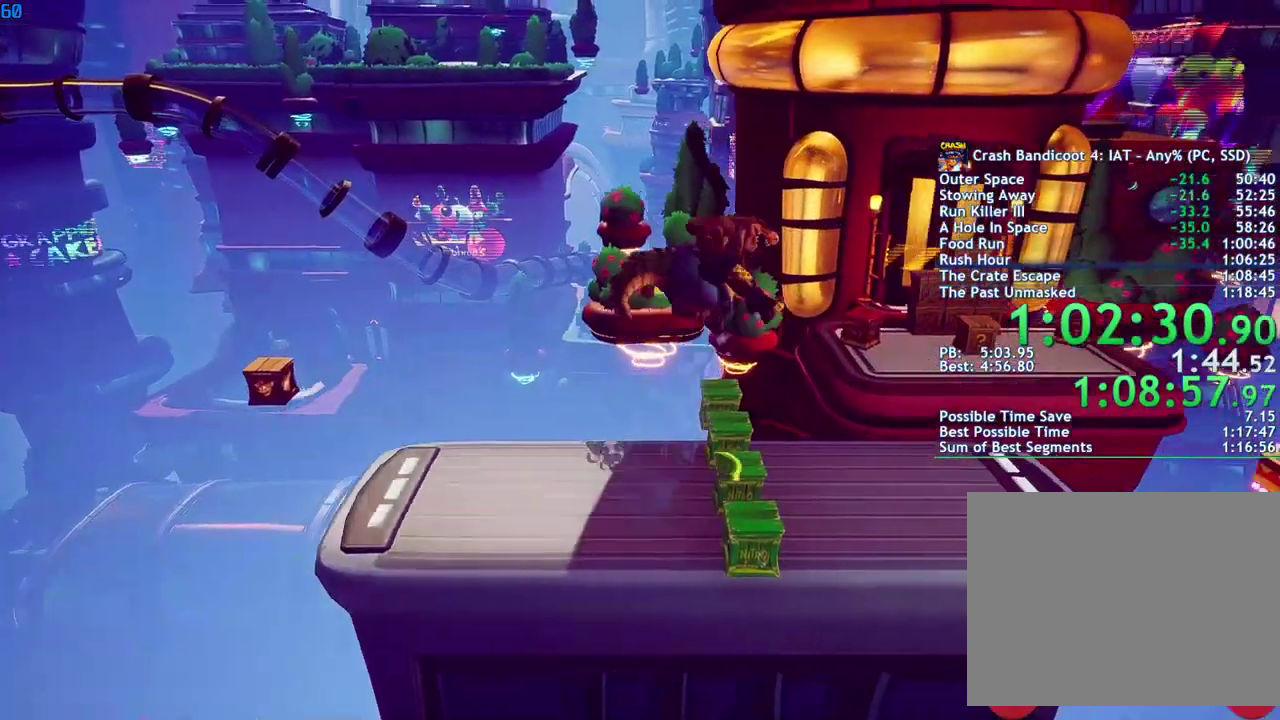
{"buttons": [], "left_stick": "right", "right_stick": "center", "events": []}
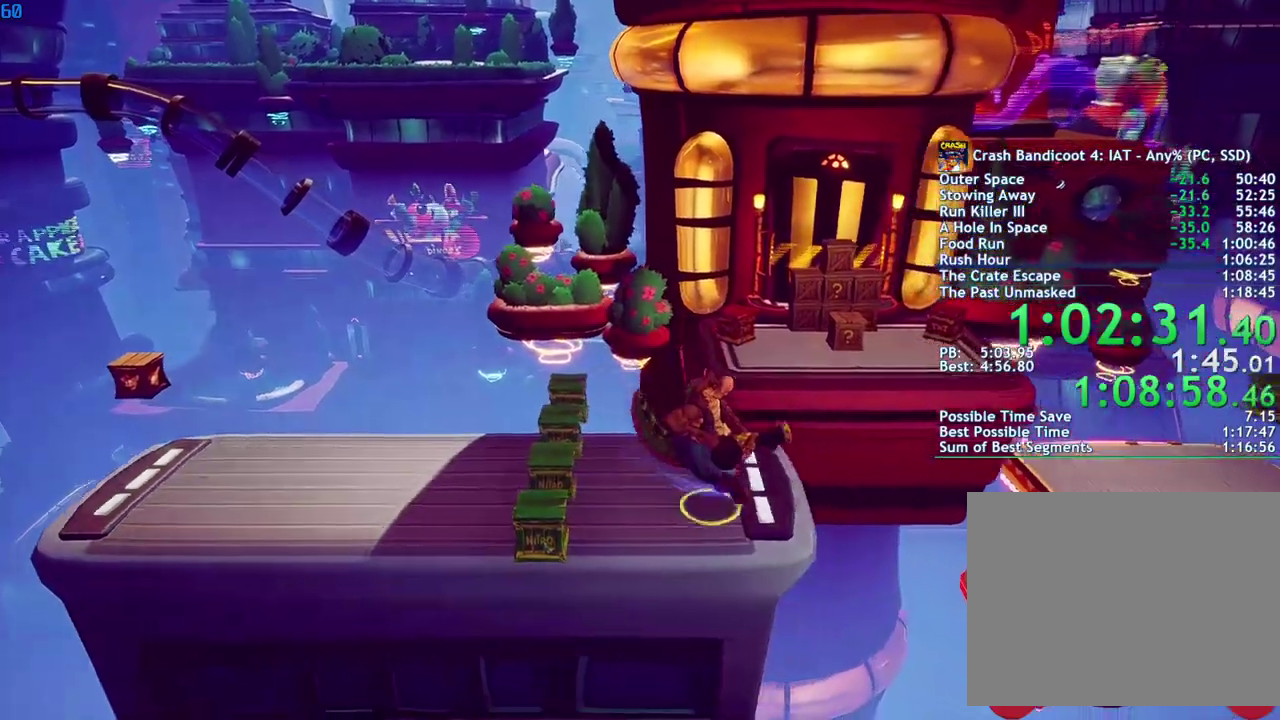
{"buttons": [], "left_stick": "right", "right_stick": "center", "events": [[117, "CROSS", "down"], [183, "CROSS", "up"]]}
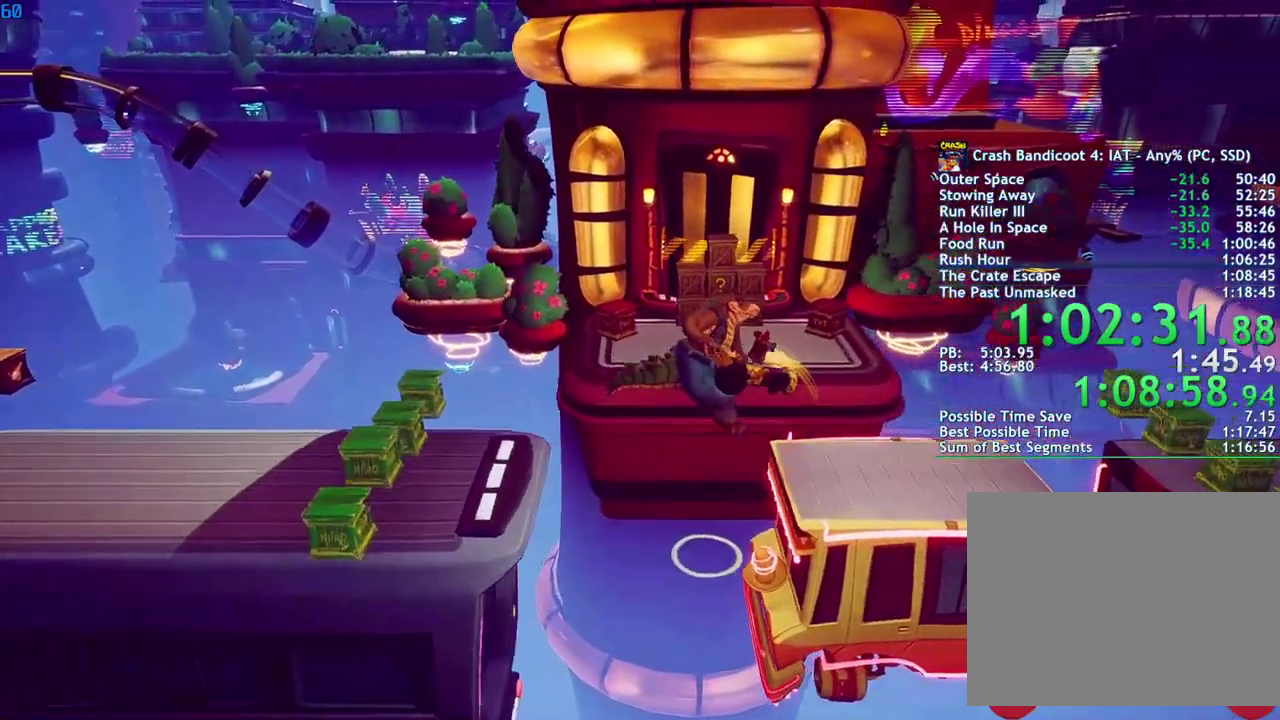
{"buttons": [], "left_stick": "right", "right_stick": "center", "events": [[383, "CROSS", "down"], [467, "CROSS", "up"]]}
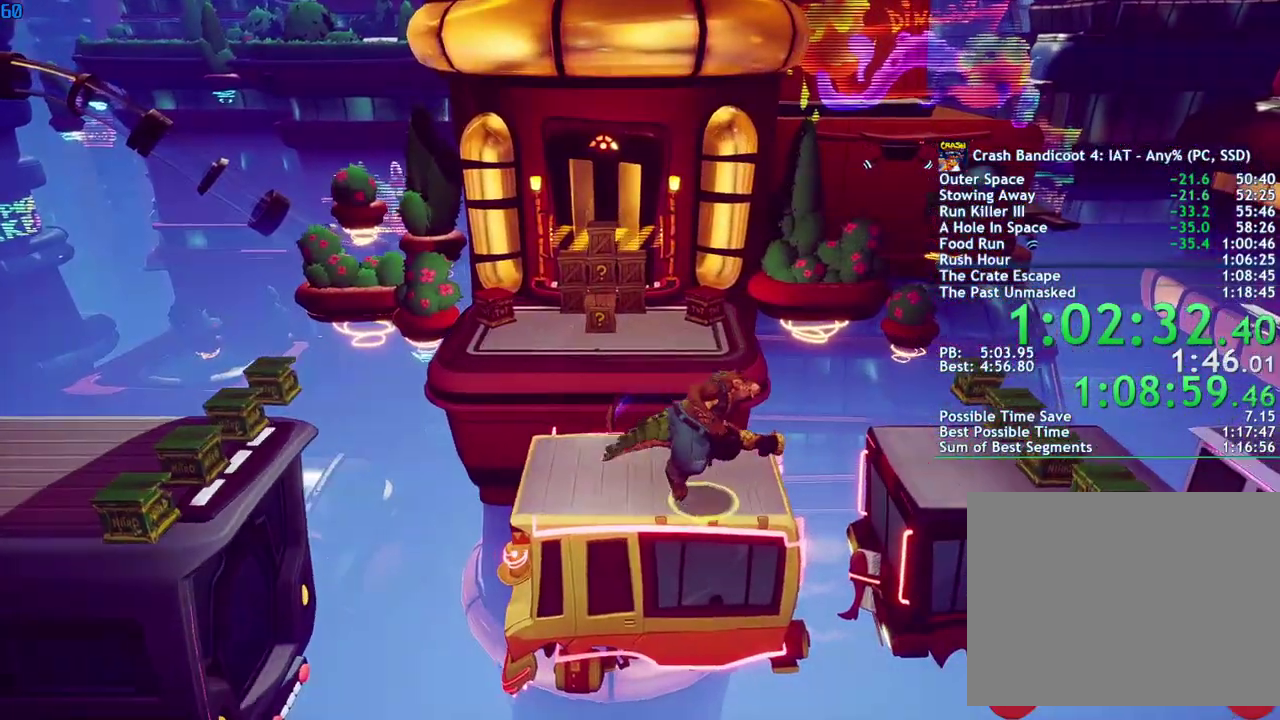
{"buttons": ["CROSS"], "left_stick": "right", "right_stick": "center", "events": [[400, "CROSS", "down"]]}
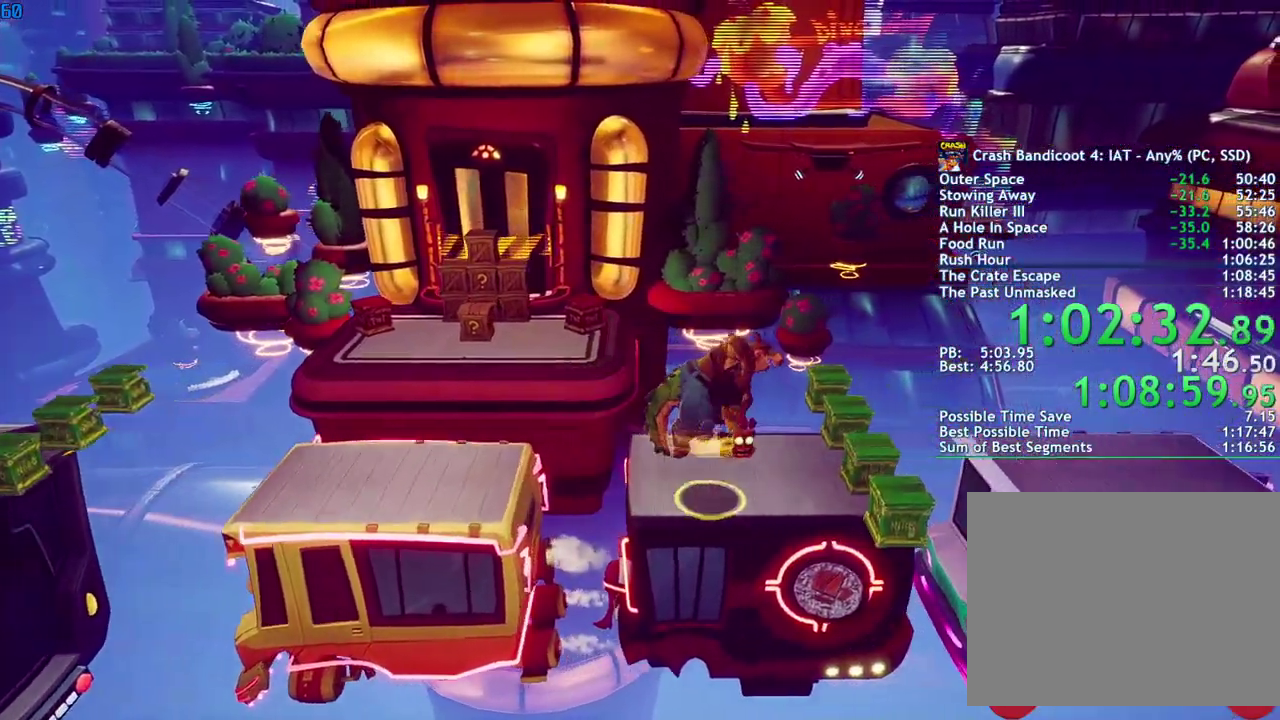
{"buttons": [], "left_stick": "right", "right_stick": "center", "events": [[33, "CROSS", "up"]]}
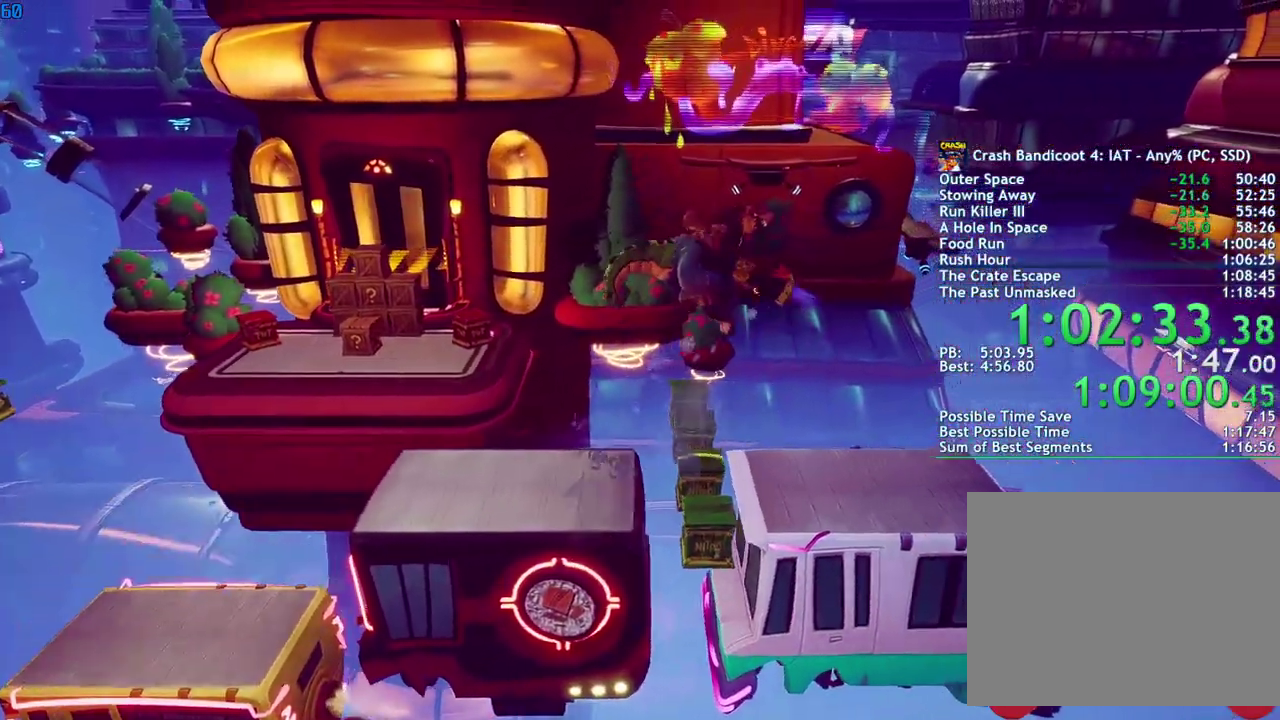
{"buttons": [], "left_stick": "right", "right_stick": "center", "events": []}
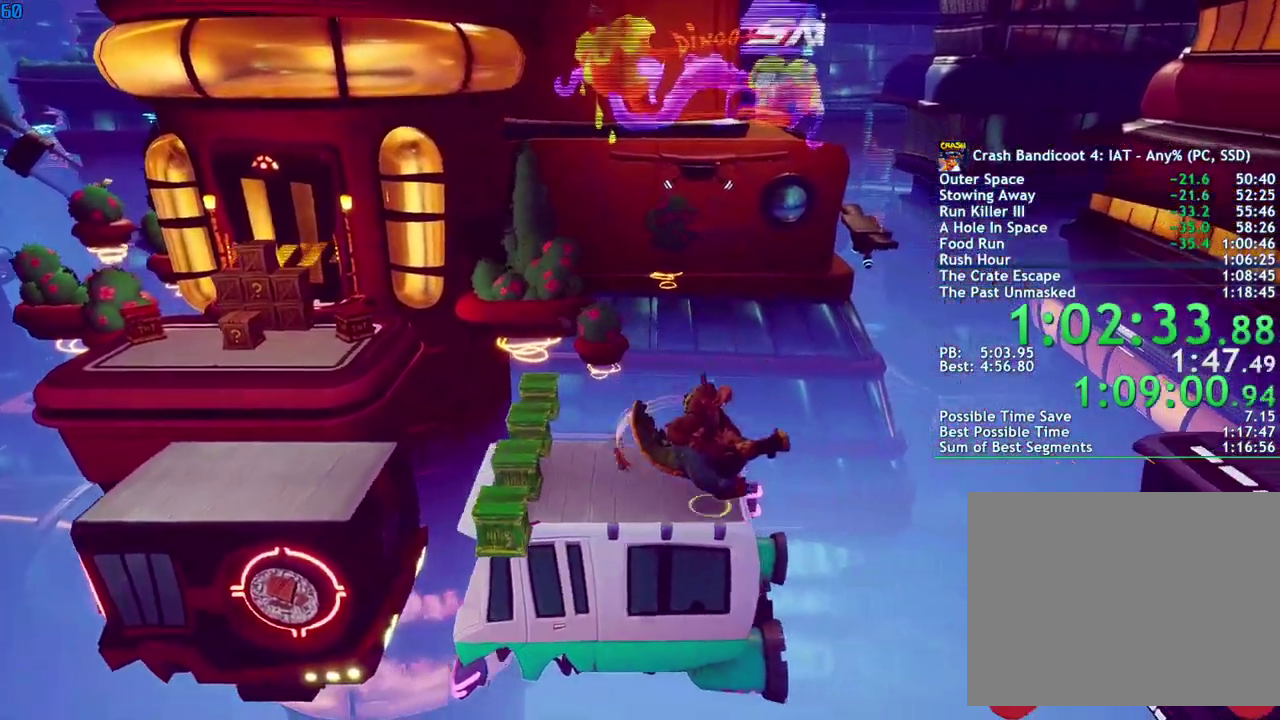
{"buttons": [], "left_stick": "right", "right_stick": "center", "events": [[50, "CROSS", "down"], [133, "CROSS", "up"]]}
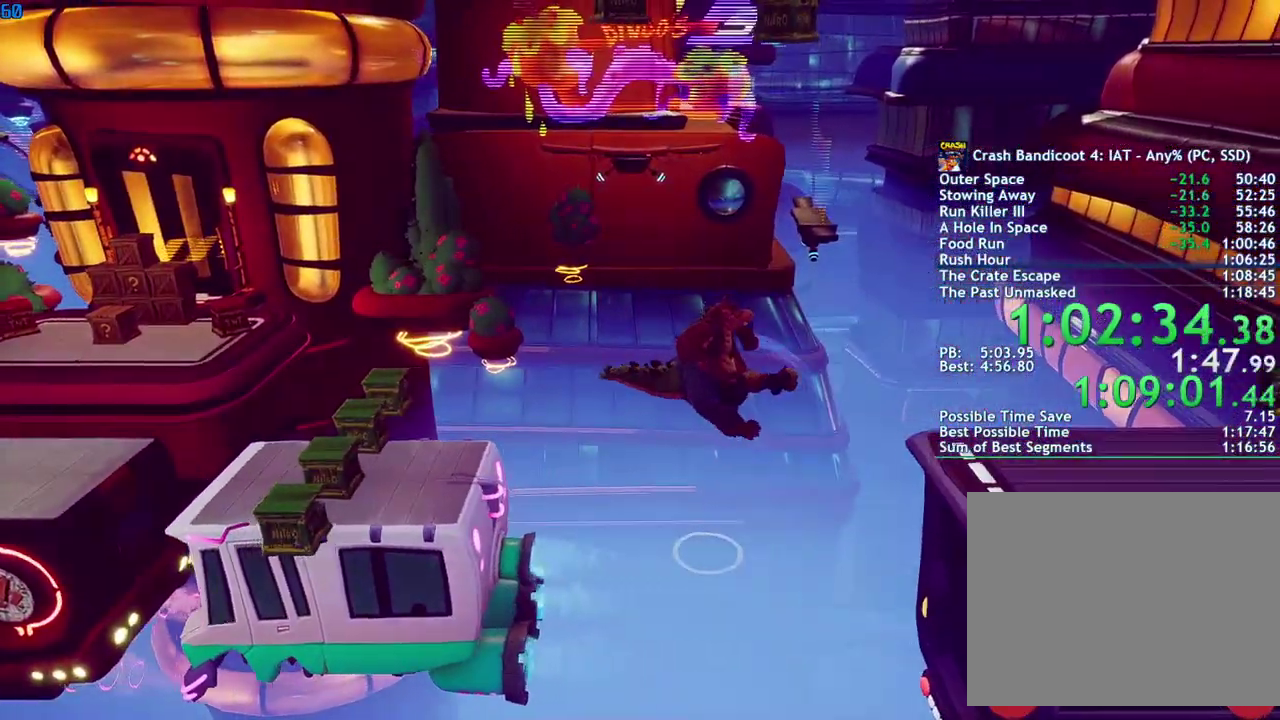
{"buttons": [], "left_stick": "right", "right_stick": "center", "events": [[133, "CROSS", "down"], [217, "CROSS", "up"]]}
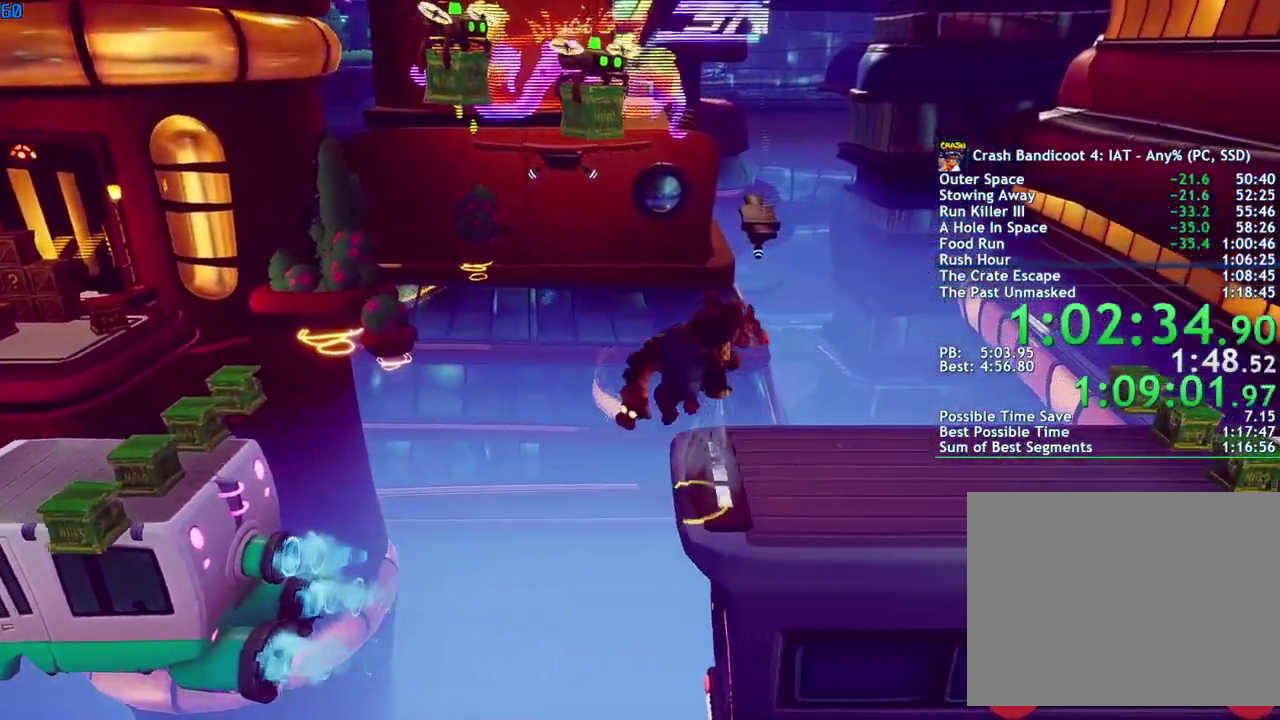
{"buttons": [], "left_stick": "right", "right_stick": "center", "events": []}
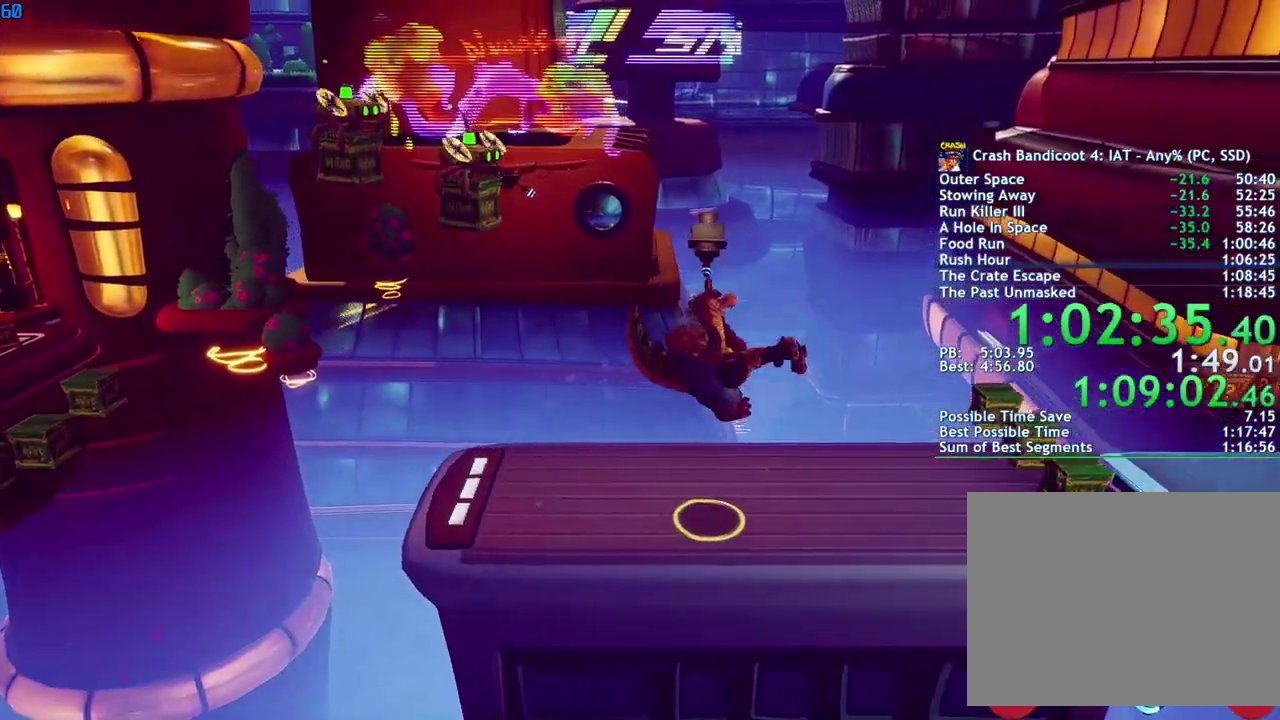
{"buttons": [], "left_stick": "right", "right_stick": "center", "events": [[317, "CROSS", "down"], [433, "CROSS", "up"]]}
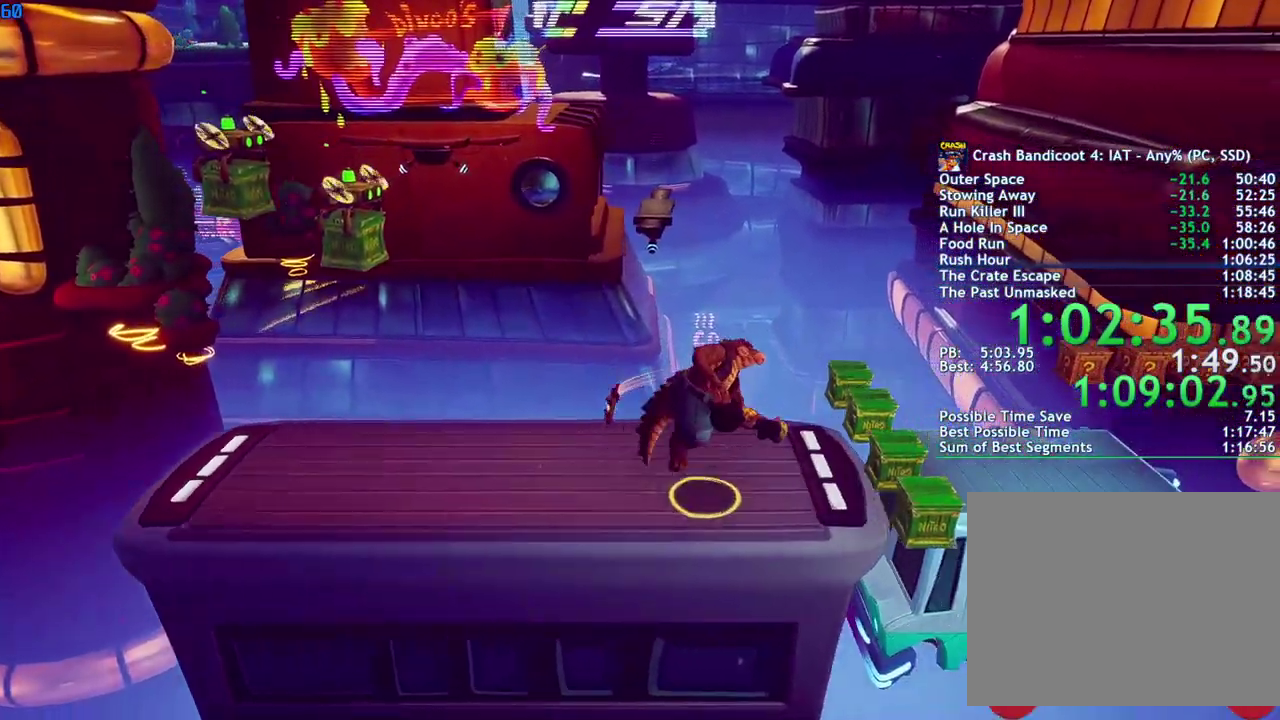
{"buttons": ["CROSS"], "left_stick": "right", "right_stick": "center", "events": [[317, "CROSS", "down"]]}
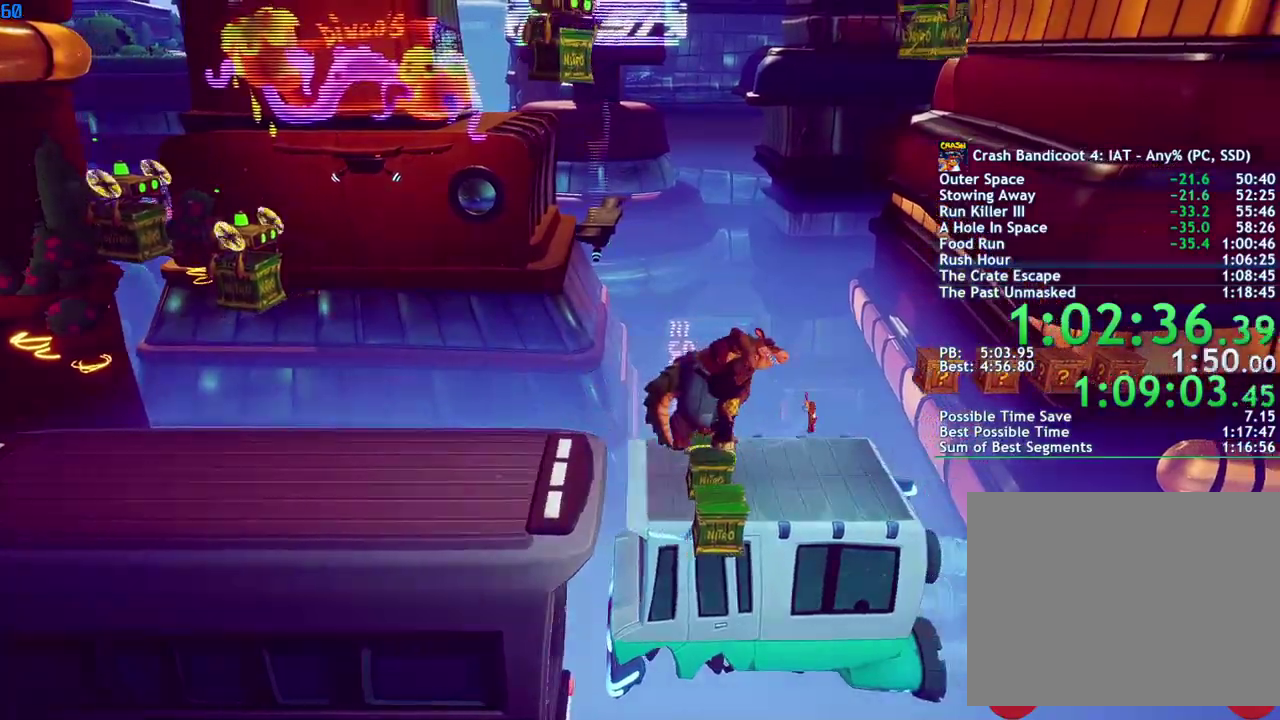
{"buttons": ["CROSS"], "left_stick": "right", "right_stick": "center", "events": []}
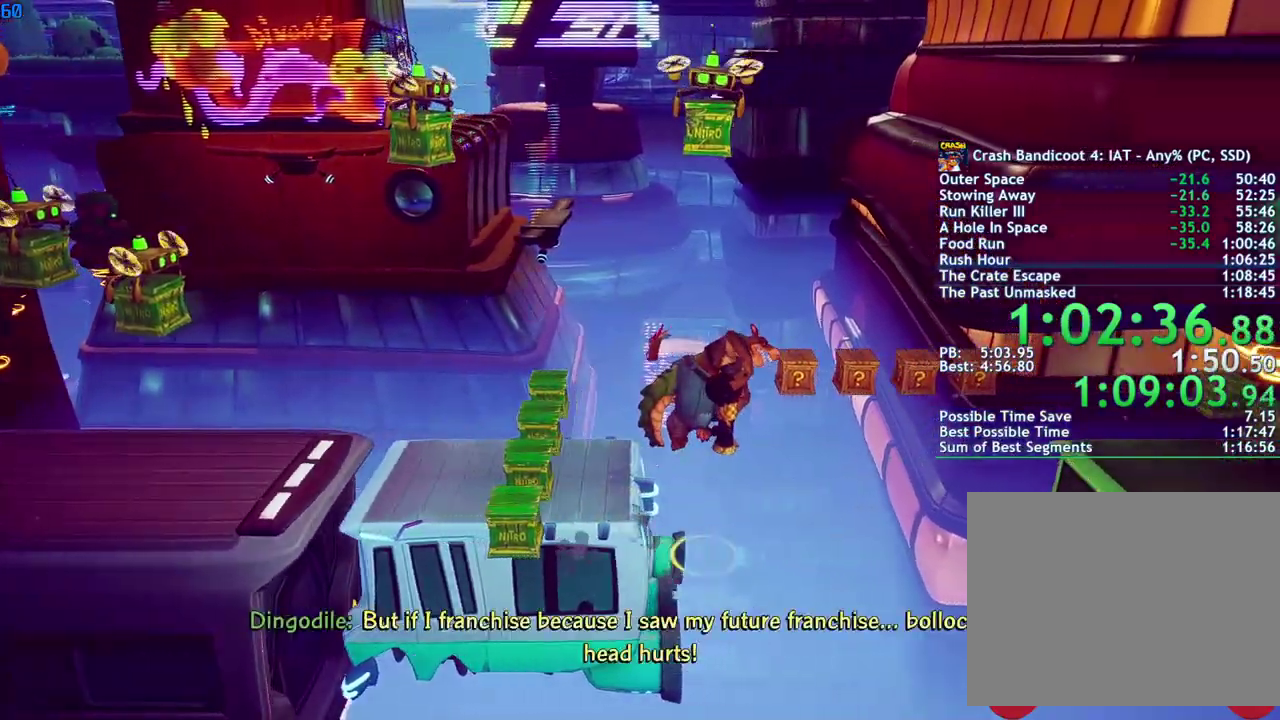
{"buttons": [], "left_stick": "right", "right_stick": "center", "events": [[450, "CROSS", "up"]]}
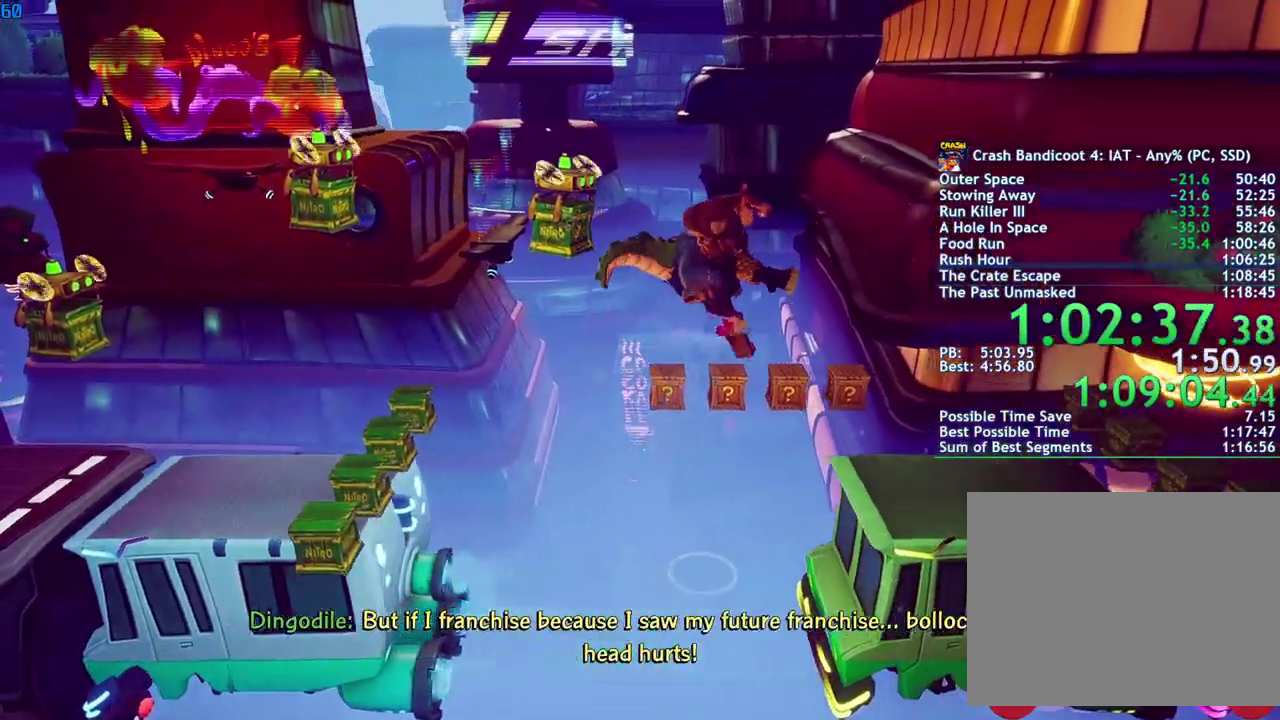
{"buttons": [], "left_stick": "right", "right_stick": "center", "events": []}
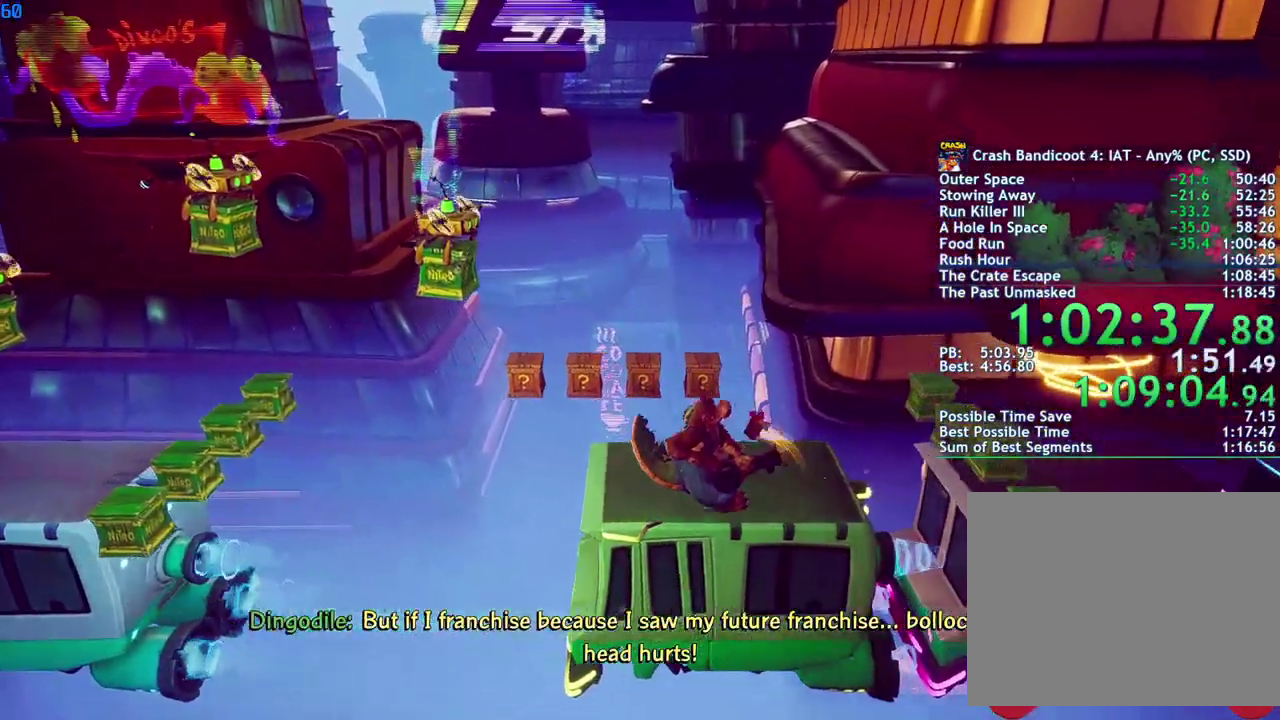
{"buttons": [], "left_stick": "right", "right_stick": "center", "events": [[100, "CROSS", "down"], [200, "CROSS", "up"], [367, "CROSS", "down"], [417, "CROSS", "up"]]}
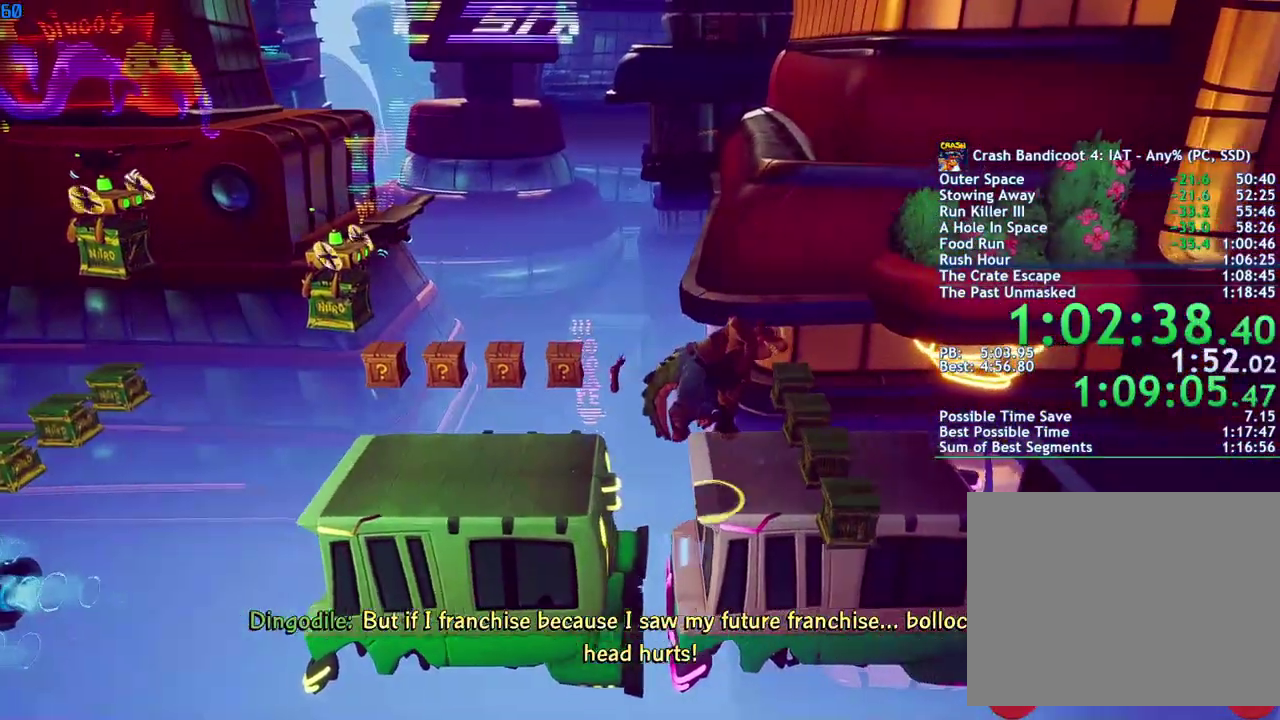
{"buttons": [], "left_stick": "right", "right_stick": "center", "events": []}
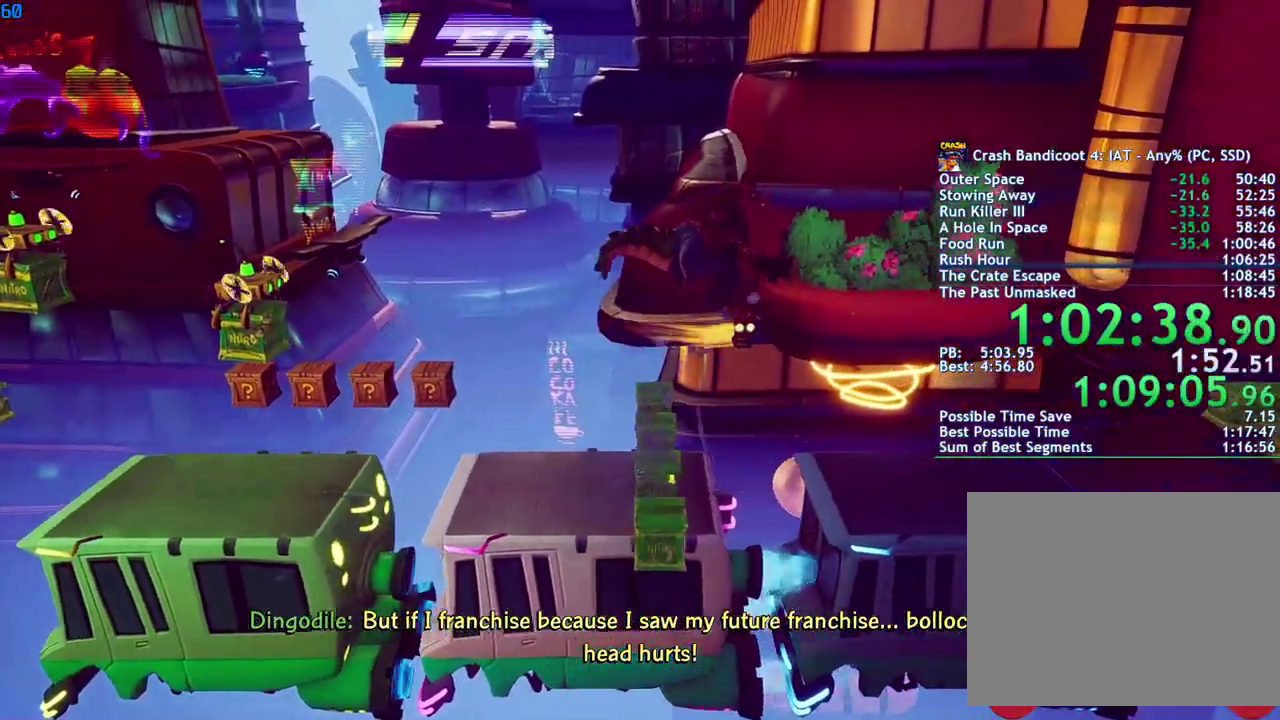
{"buttons": [], "left_stick": "right", "right_stick": "center", "events": []}
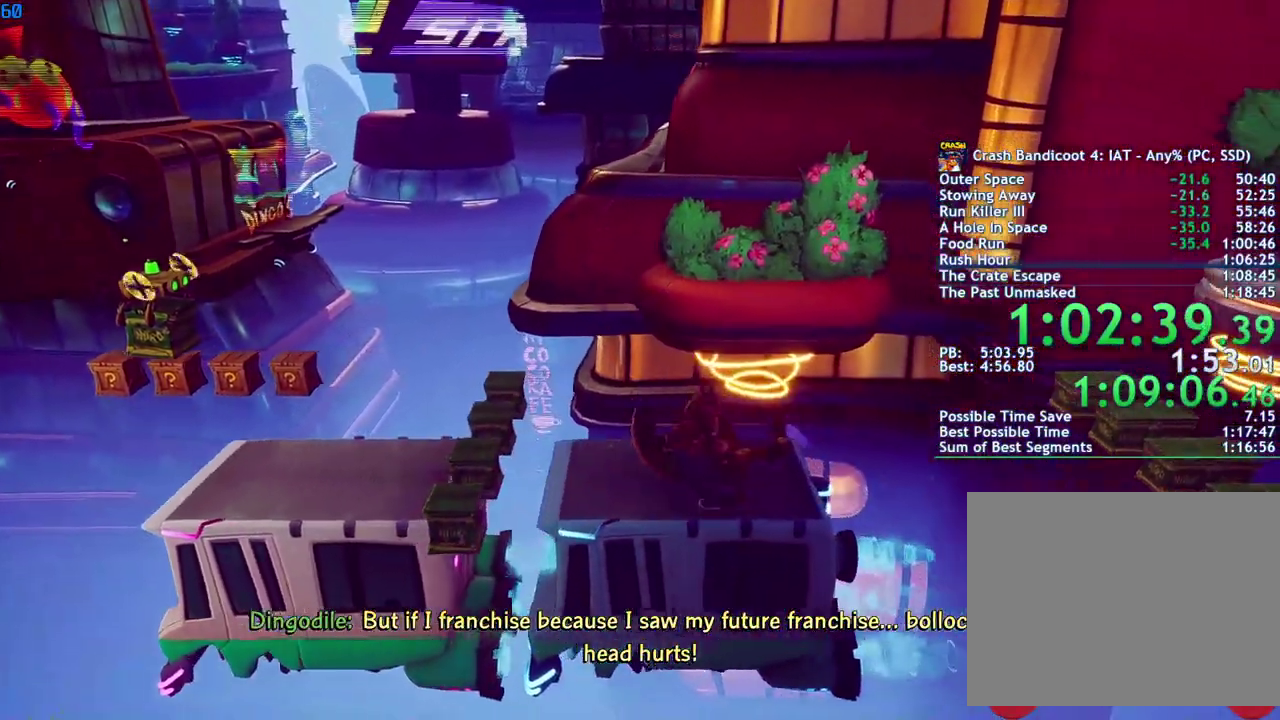
{"buttons": [], "left_stick": "right", "right_stick": "center", "events": [[100, "CROSS", "down"], [183, "CROSS", "up"]]}
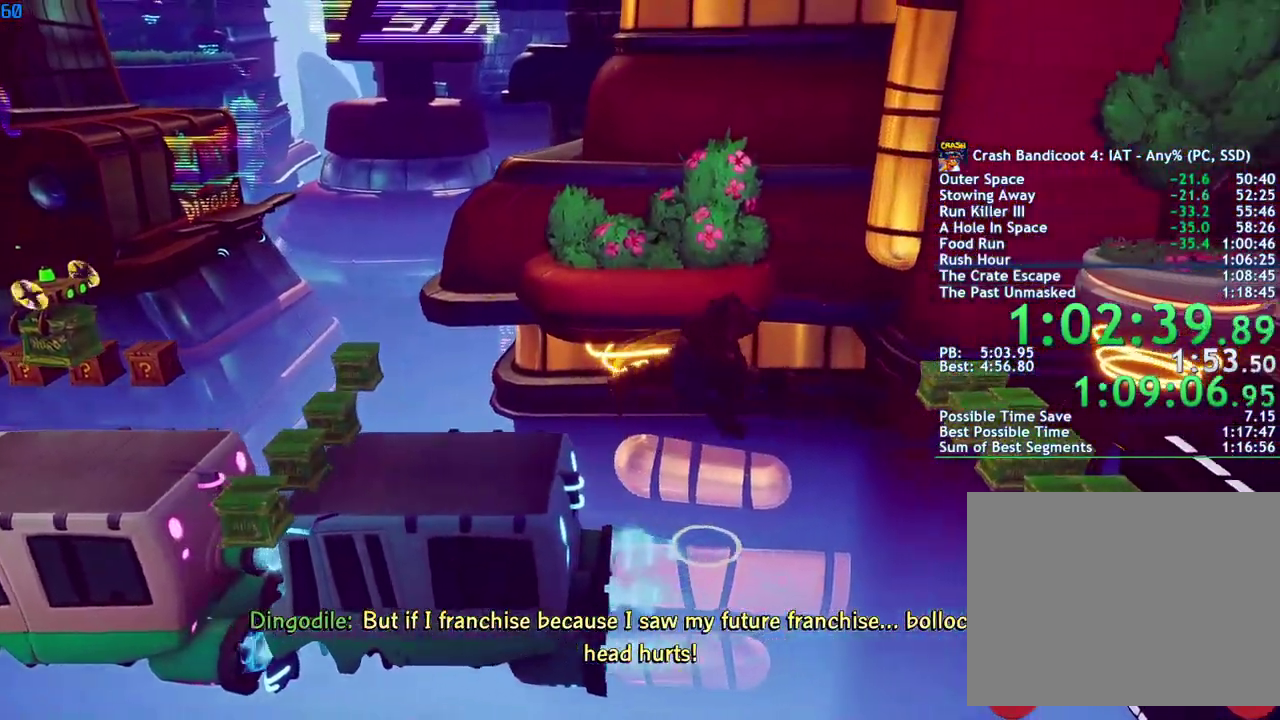
{"buttons": ["CROSS"], "left_stick": "right", "right_stick": "center", "events": [[183, "CROSS", "down"]]}
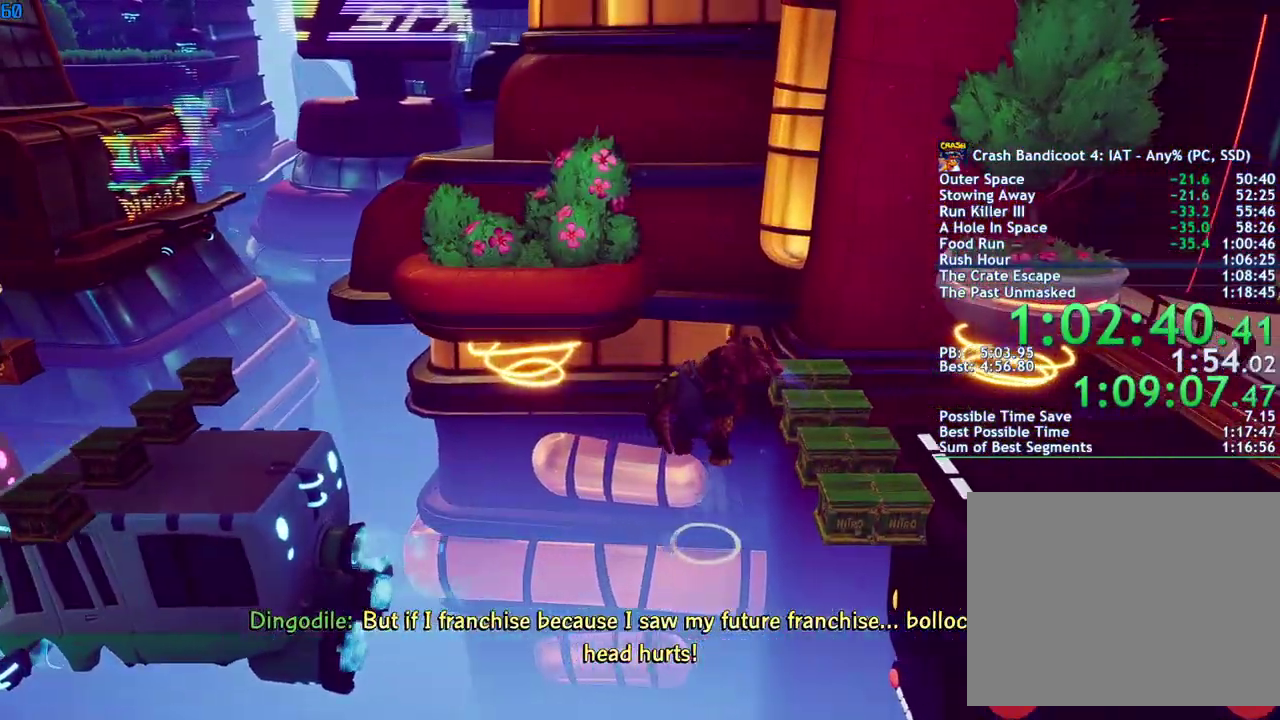
{"buttons": [], "left_stick": "right", "right_stick": "center", "events": [[117, "CROSS", "up"]]}
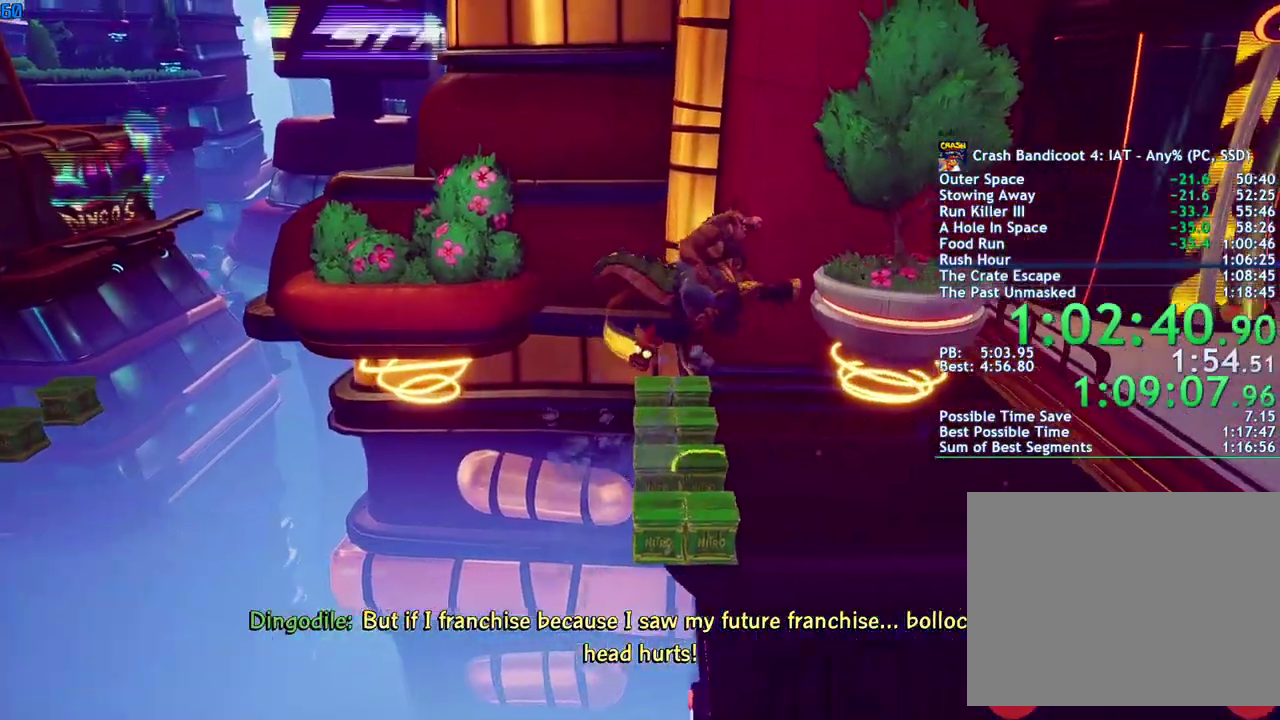
{"buttons": [], "left_stick": "right", "right_stick": "center", "events": []}
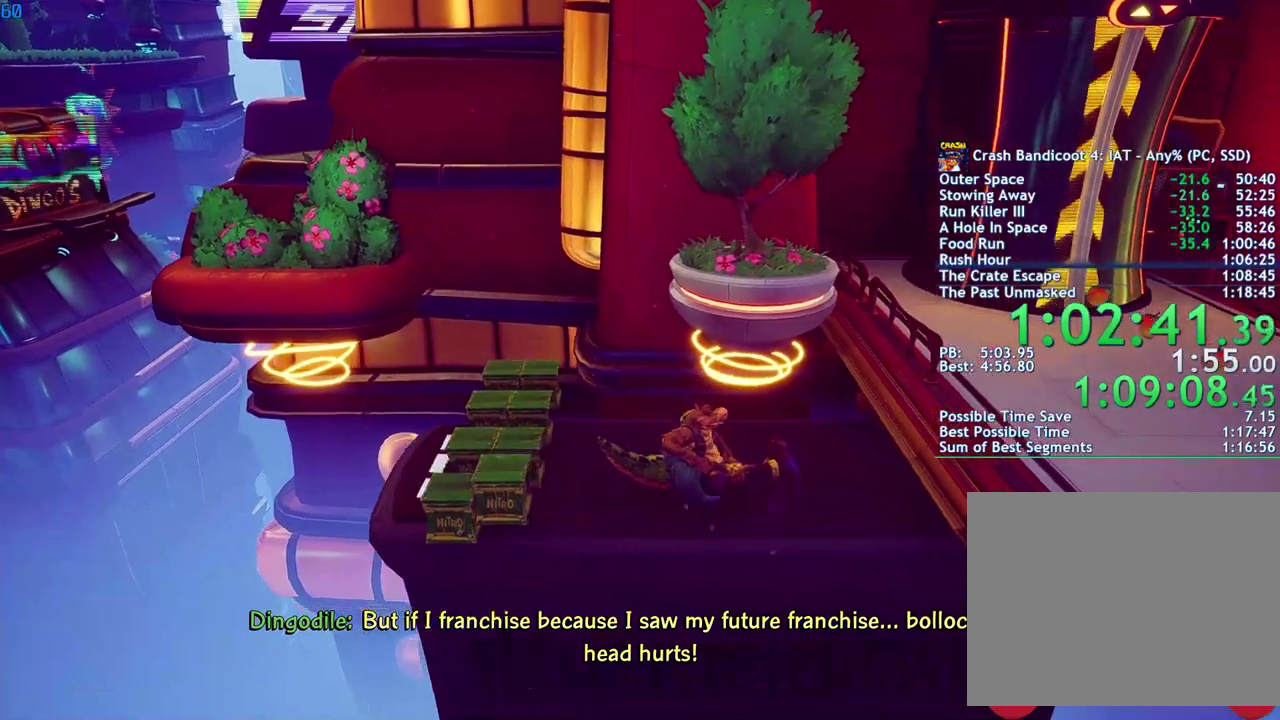
{"buttons": [], "left_stick": "right", "right_stick": "center", "events": [[17, "CROSS", "down"], [100, "CROSS", "up"]]}
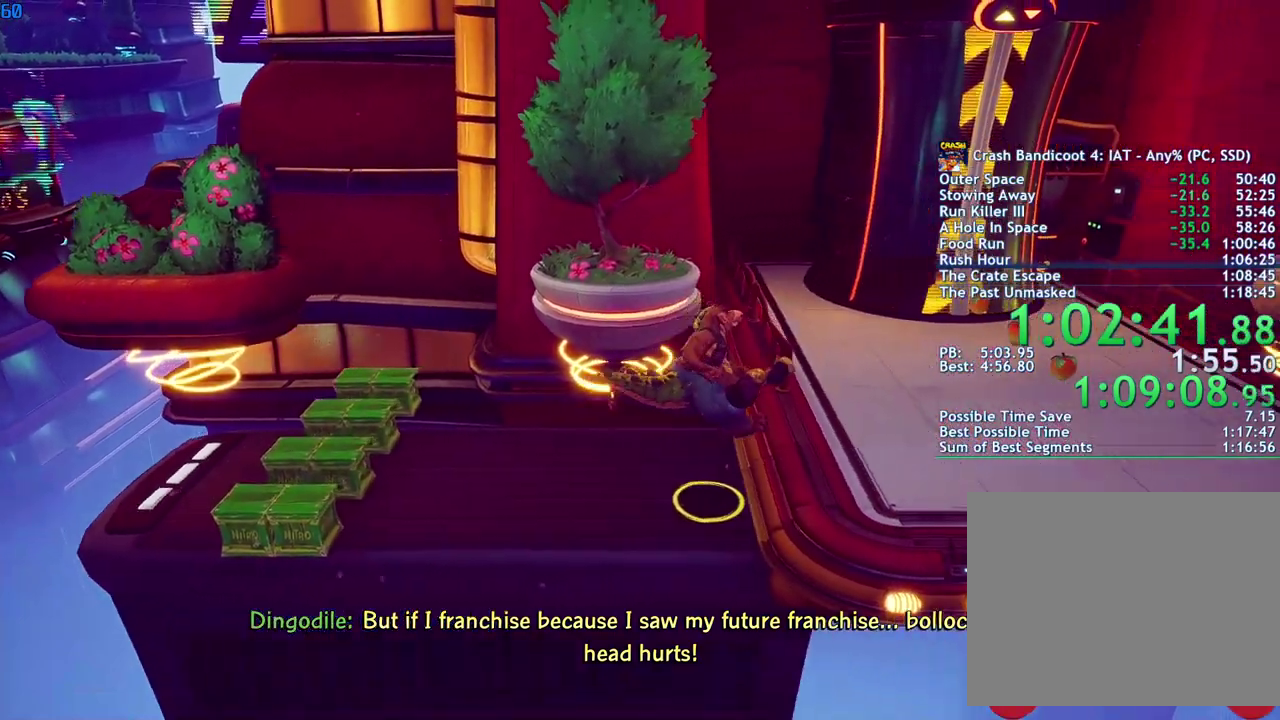
{"buttons": [], "left_stick": "up-right", "right_stick": "center", "events": [[50, "left_stick", "up-right"], [183, "CROSS", "down"], [250, "CROSS", "up"]]}
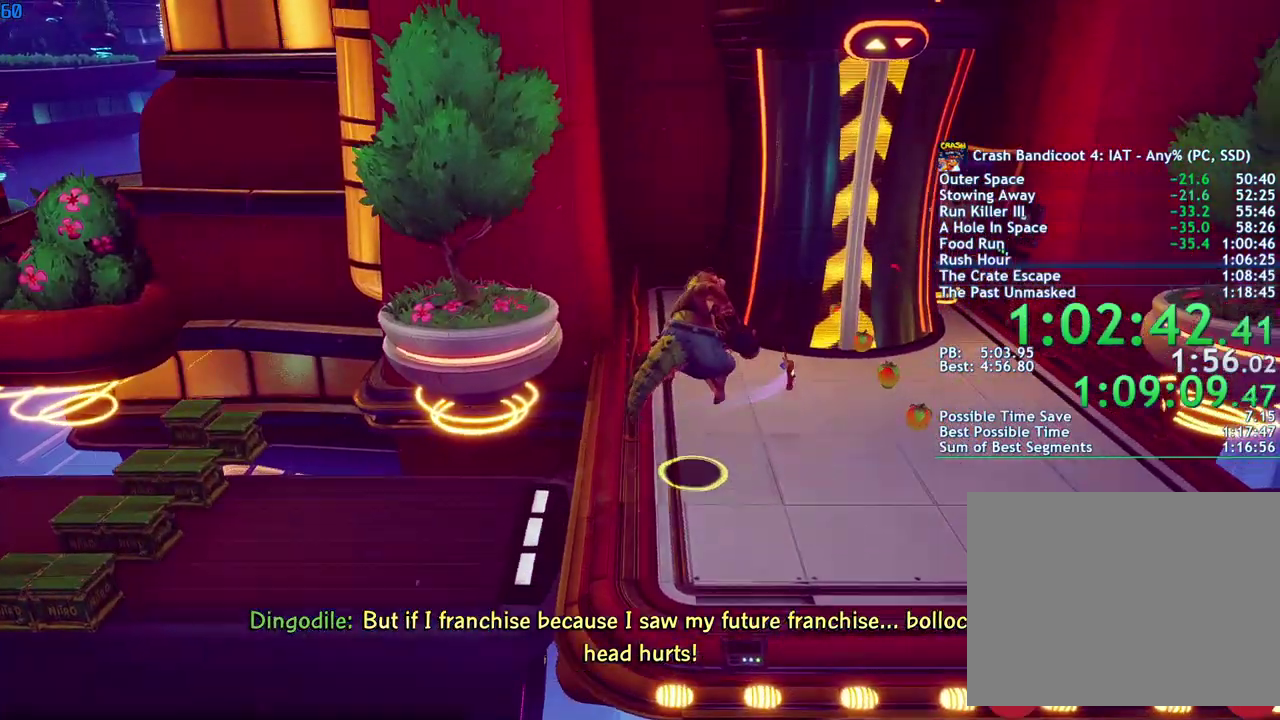
{"buttons": [], "left_stick": "up-right", "right_stick": "center", "events": []}
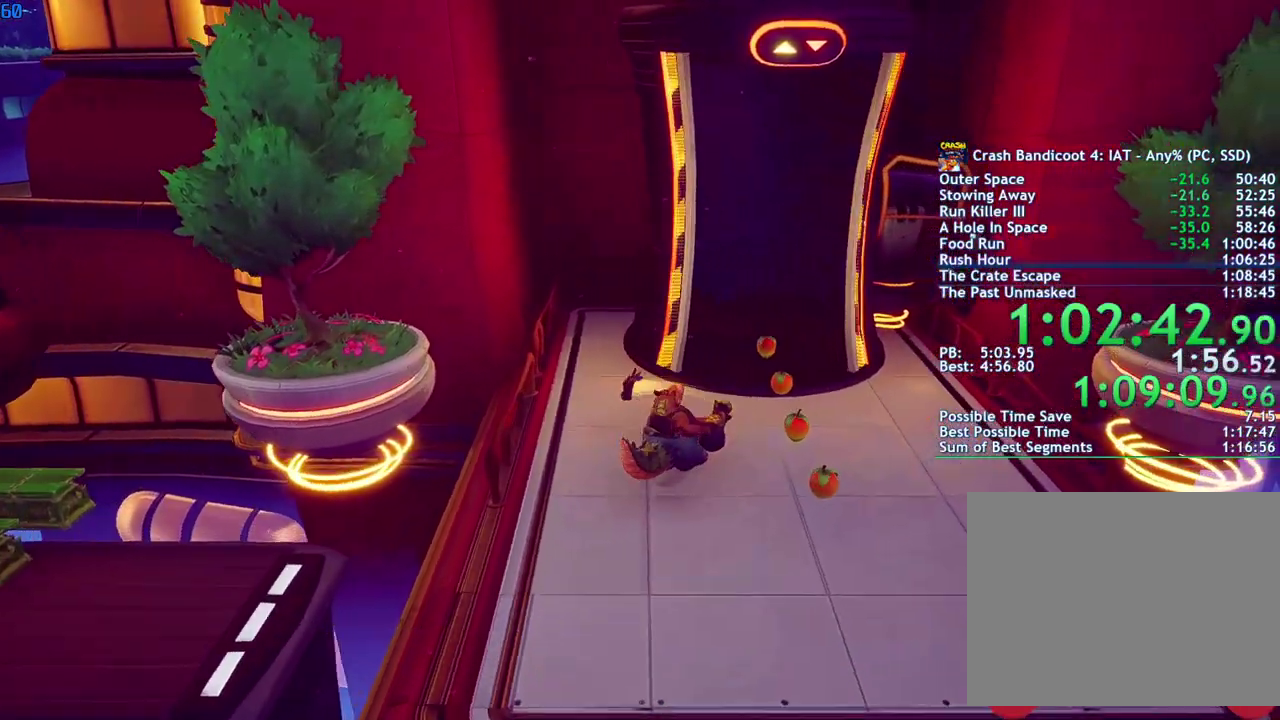
{"buttons": ["TRIANGLE"], "left_stick": "up", "right_stick": "center", "events": [[200, "TRIANGLE", "down"], [267, "TRIANGLE", "up"], [350, "TRIANGLE", "down"], [400, "TRIANGLE", "up"], [417, "left_stick", "up"], [483, "TRIANGLE", "down"]]}
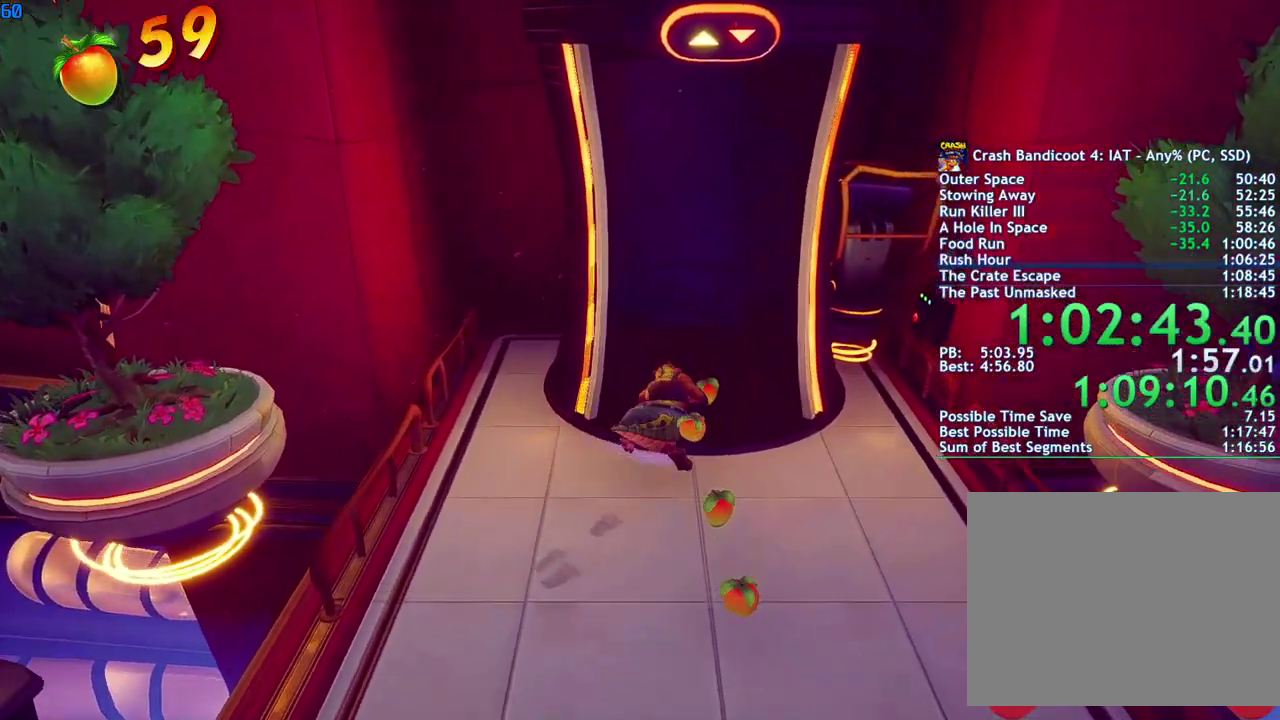
{"buttons": ["TRIANGLE"], "left_stick": "up", "right_stick": "center", "events": [[33, "TRIANGLE", "up"], [100, "TRIANGLE", "down"], [167, "TRIANGLE", "up"], [333, "TRIANGLE", "down"], [400, "TRIANGLE", "up"], [467, "TRIANGLE", "down"]]}
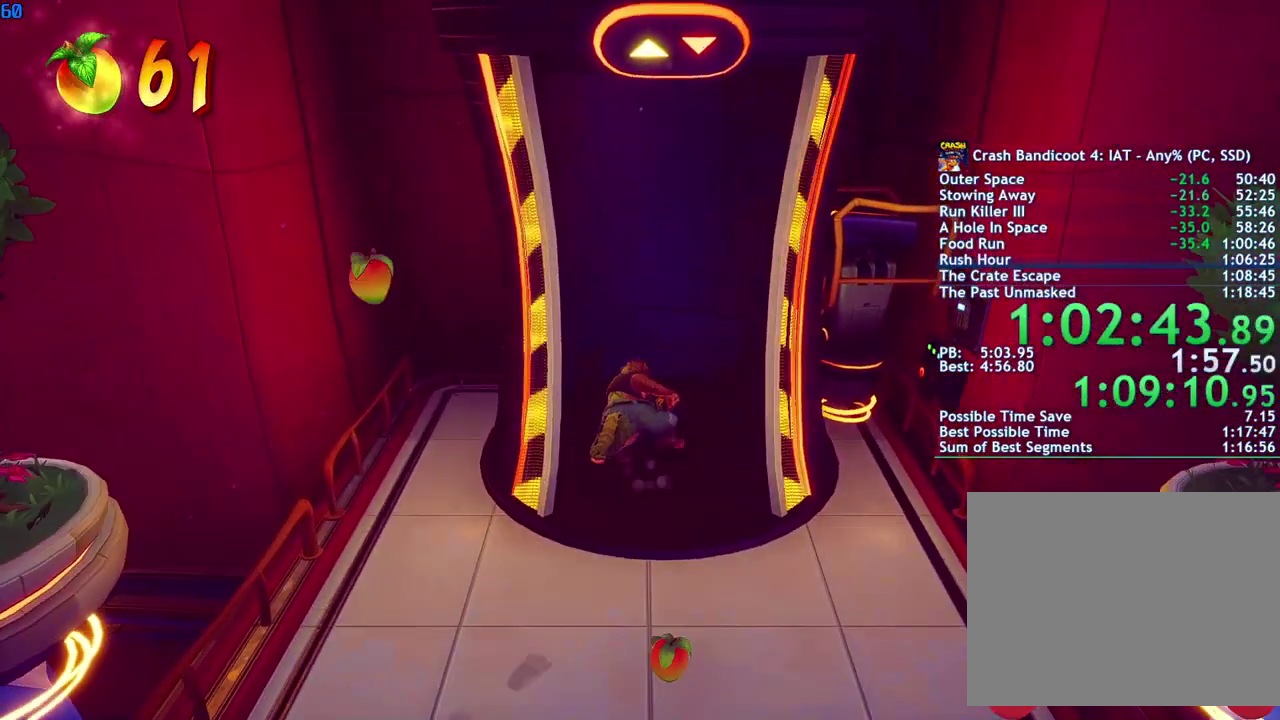
{"buttons": [], "left_stick": "up", "right_stick": "center", "events": [[17, "TRIANGLE", "up"], [67, "TRIANGLE", "down"], [133, "TRIANGLE", "up"], [183, "TRIANGLE", "down"], [250, "TRIANGLE", "up"], [300, "TRIANGLE", "down"], [350, "TRIANGLE", "up"], [417, "TRIANGLE", "down"], [483, "TRIANGLE", "up"]]}